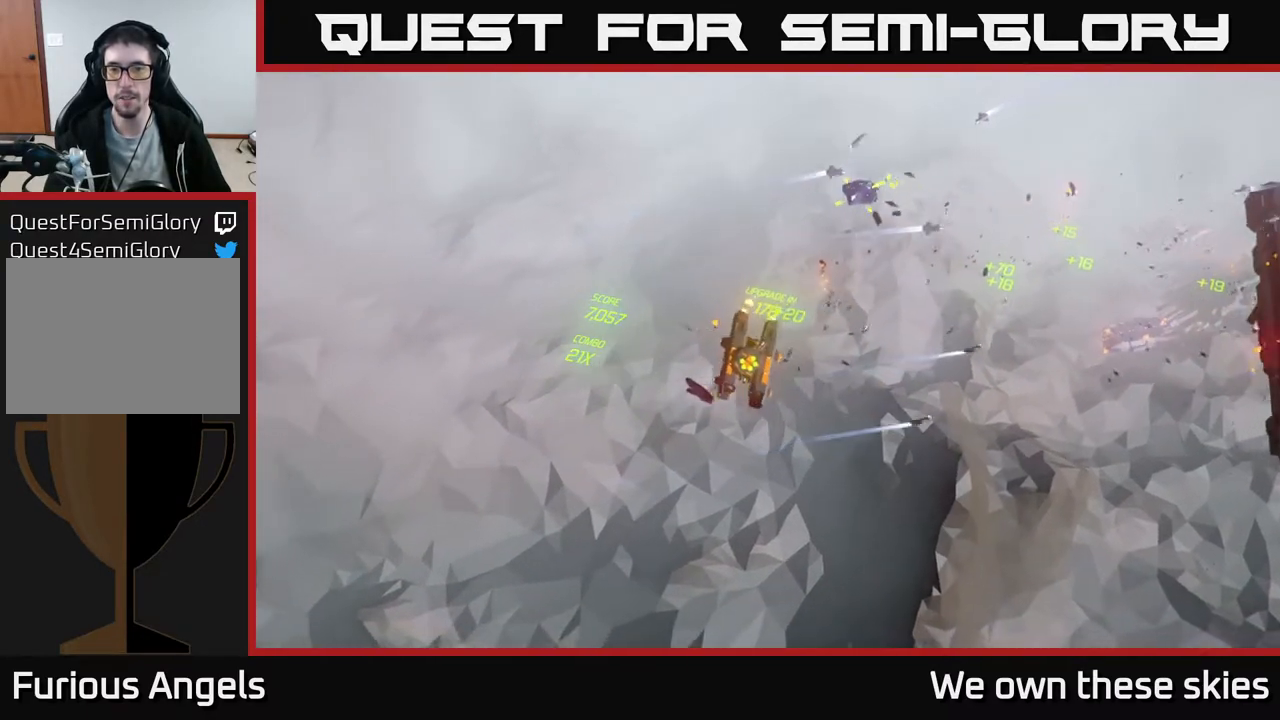
Gameplay with a controller (Xbox layout); each line is a JSON object with the inputs held at the frame after it. "events" lists button and stick changes between this image and that frame as [ms after this image, input, new state], when the widget could be followed in between. Not read: right_stick.
{"buttons": [], "left_stick": "down-right", "events": []}
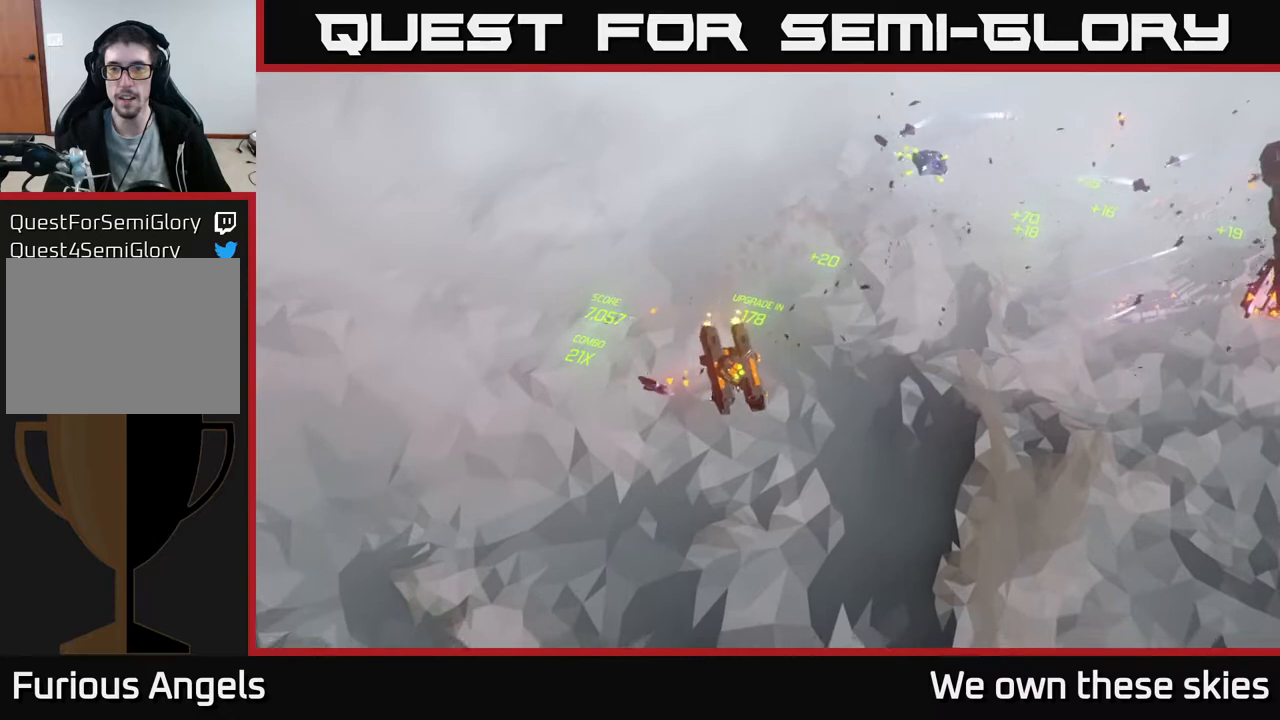
{"buttons": [], "left_stick": "right", "events": [[283, "left_stick", "right"]]}
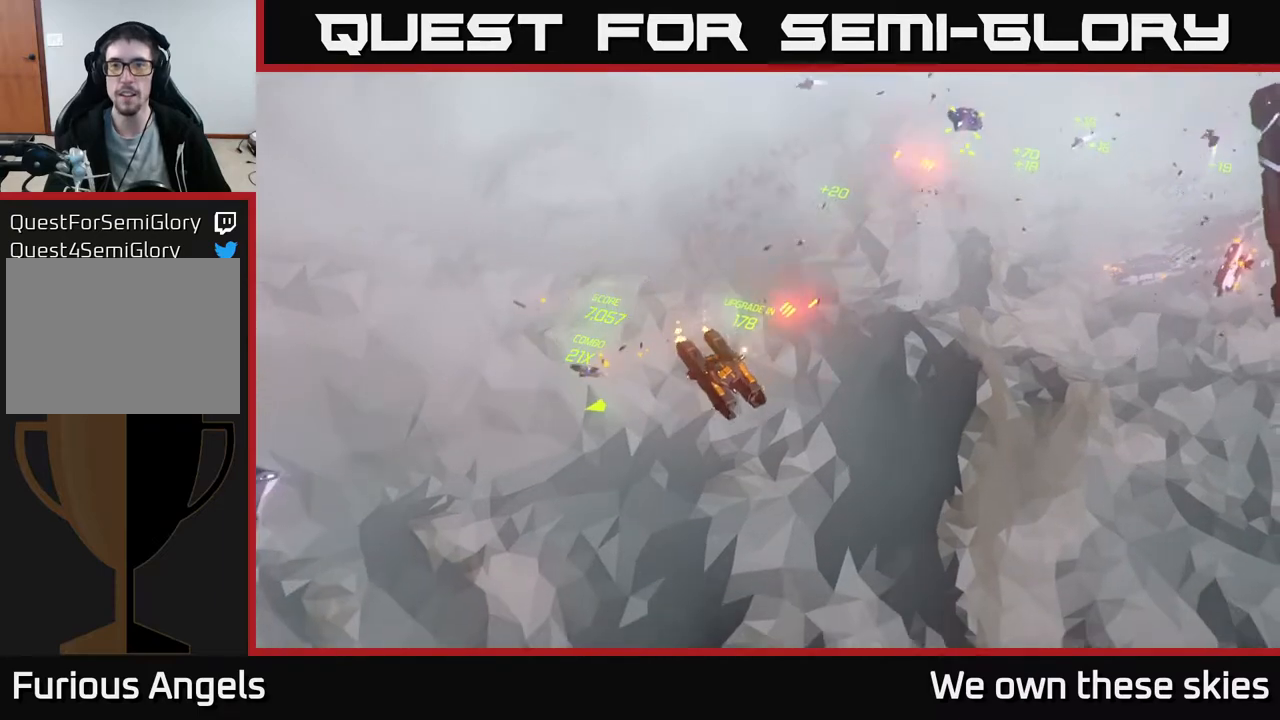
{"buttons": [], "left_stick": "right", "events": []}
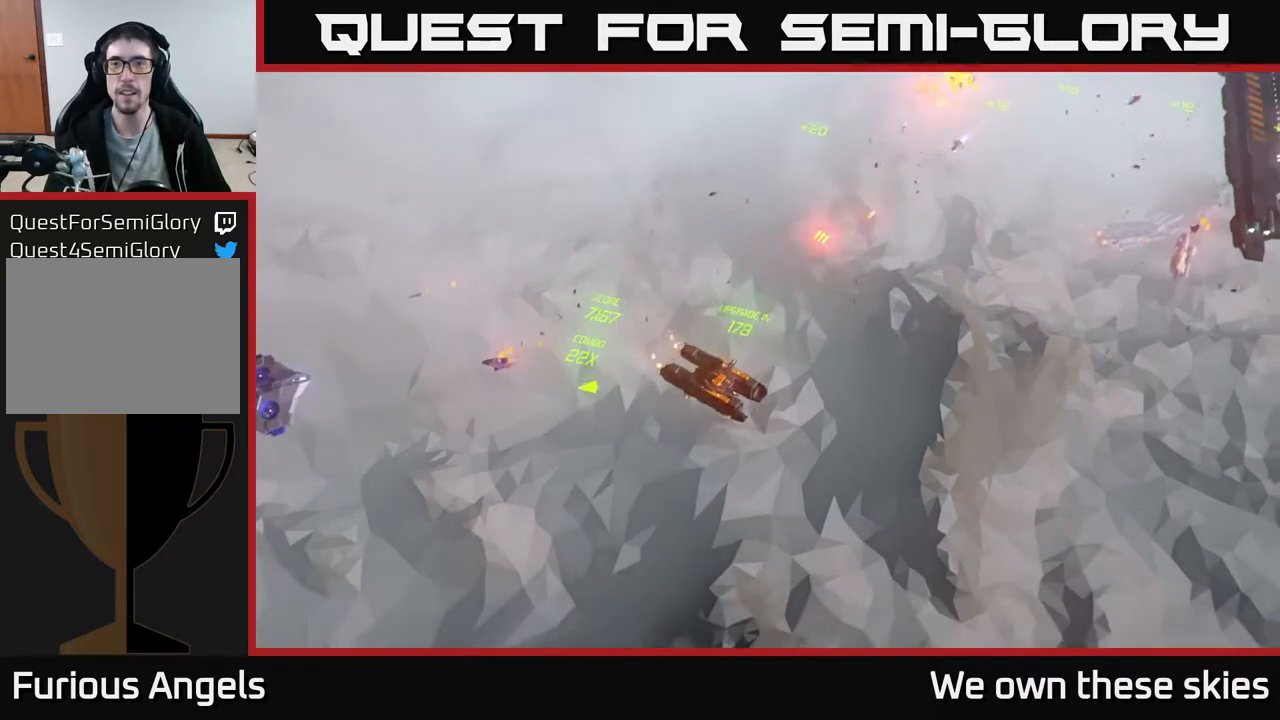
{"buttons": [], "left_stick": "center", "events": [[200, "left_stick", "center"]]}
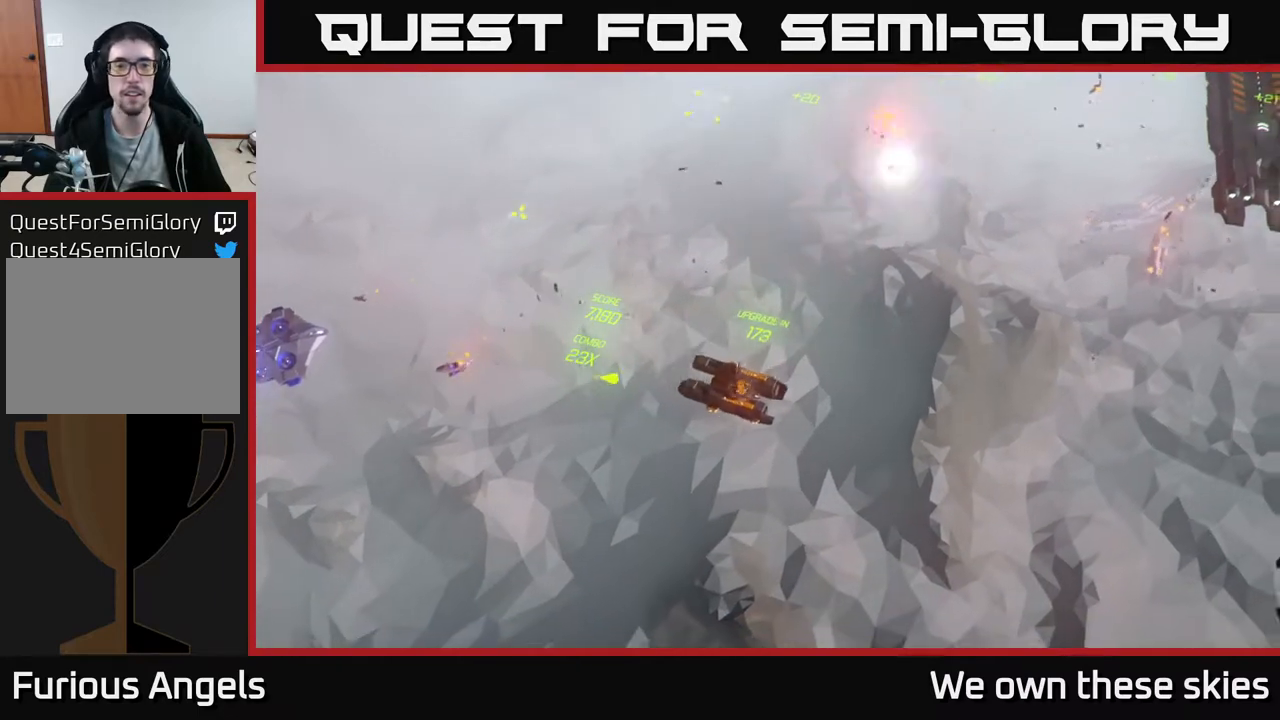
{"buttons": [], "left_stick": "center", "events": []}
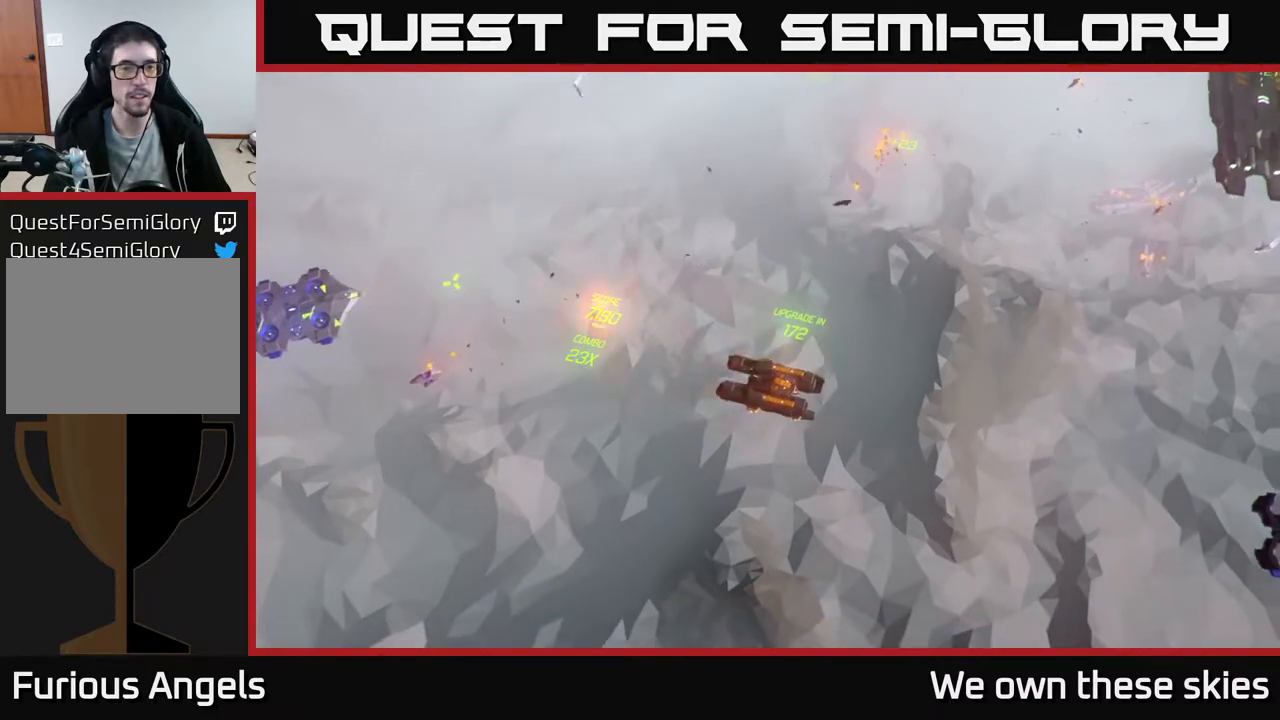
{"buttons": [], "left_stick": "down", "events": [[317, "left_stick", "down"]]}
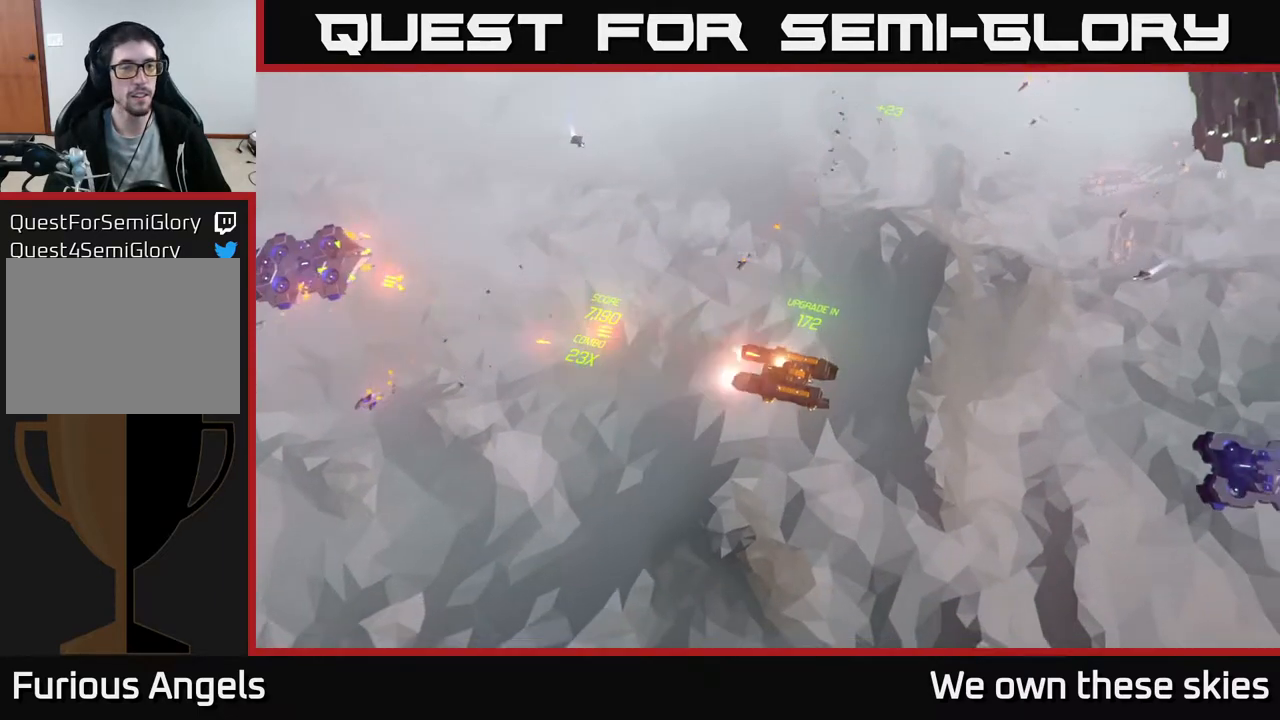
{"buttons": [], "left_stick": "down", "events": []}
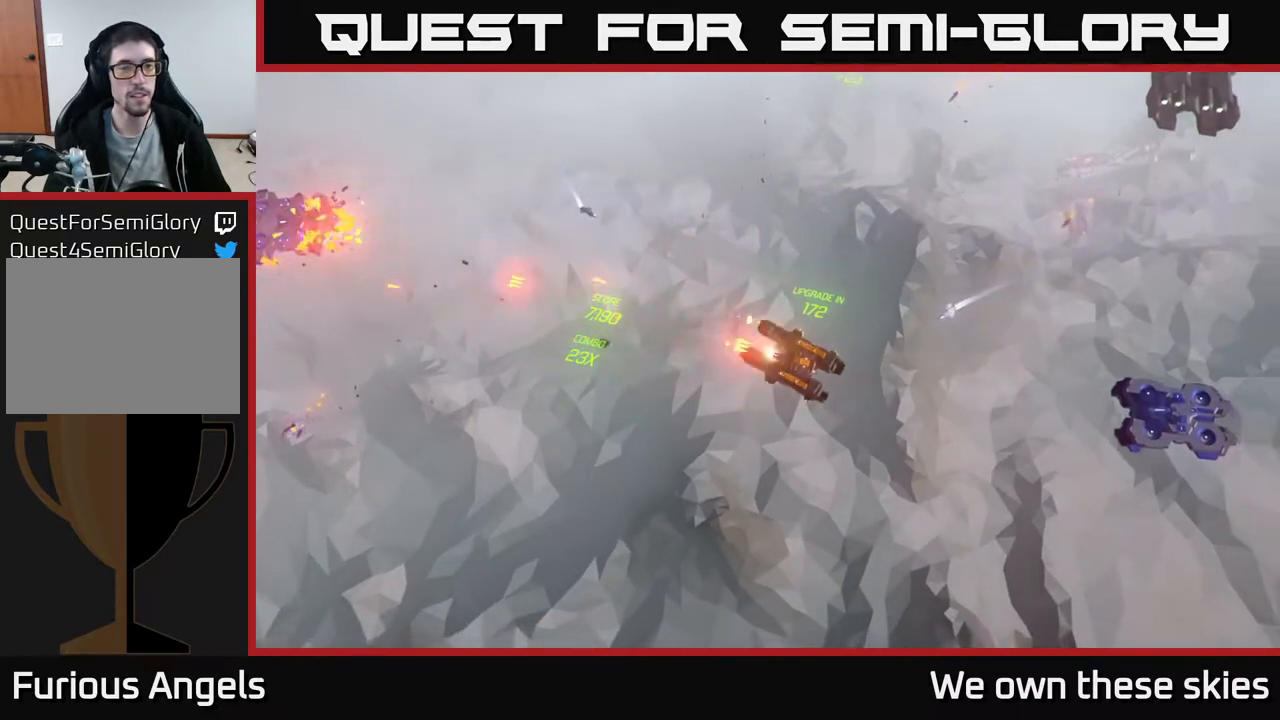
{"buttons": [], "left_stick": "down-right", "events": [[267, "left_stick", "down-right"]]}
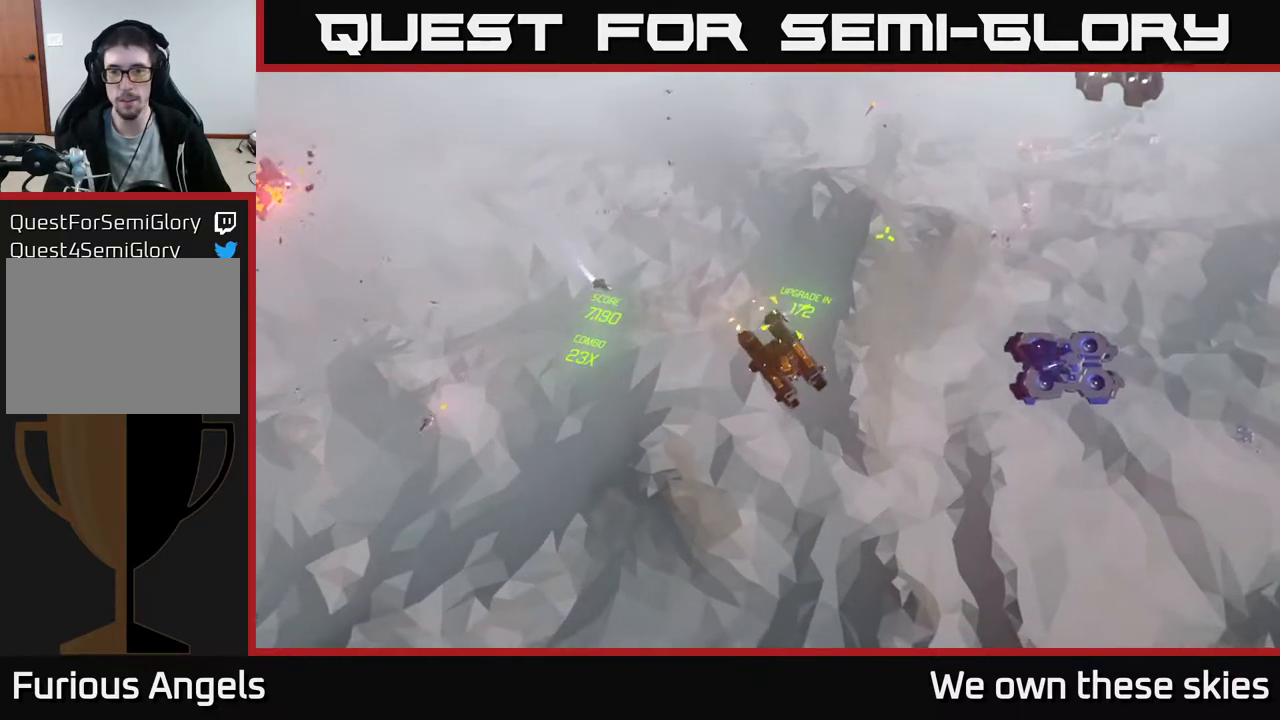
{"buttons": [], "left_stick": "right", "events": [[333, "left_stick", "right"]]}
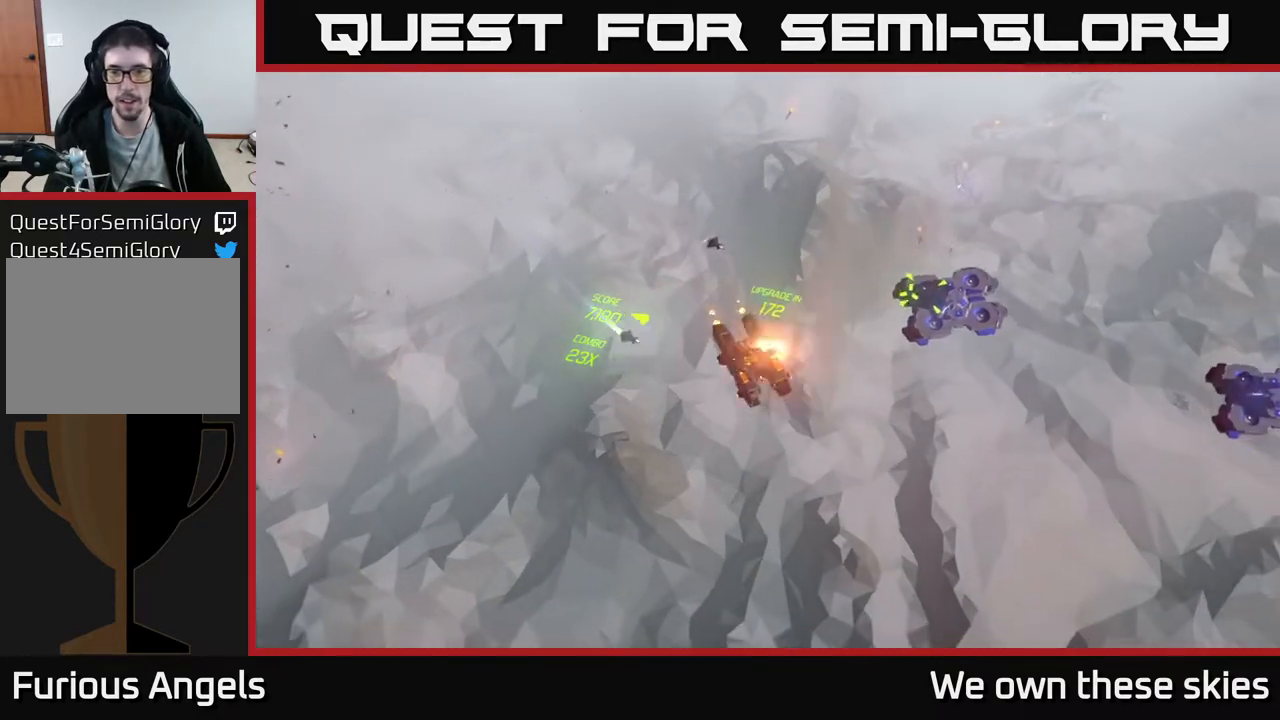
{"buttons": [], "left_stick": "right", "events": []}
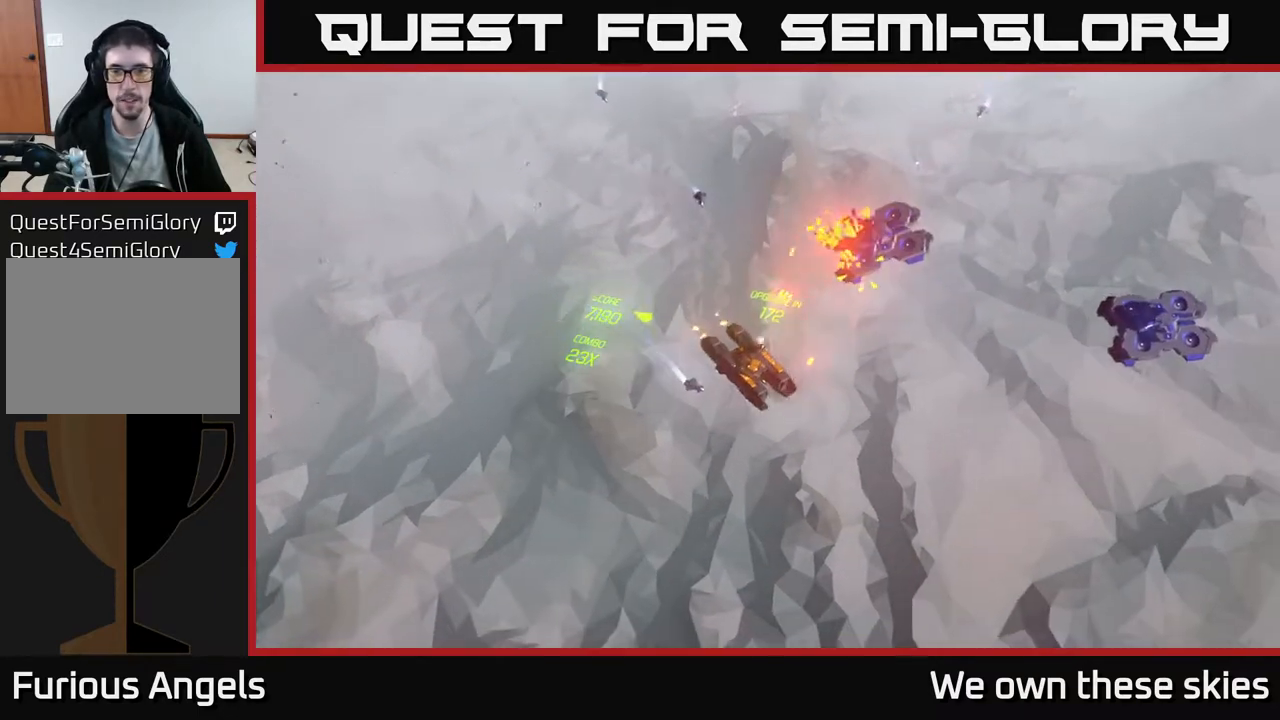
{"buttons": [], "left_stick": "right", "events": [[17, "left_stick", "down-right"], [317, "left_stick", "right"]]}
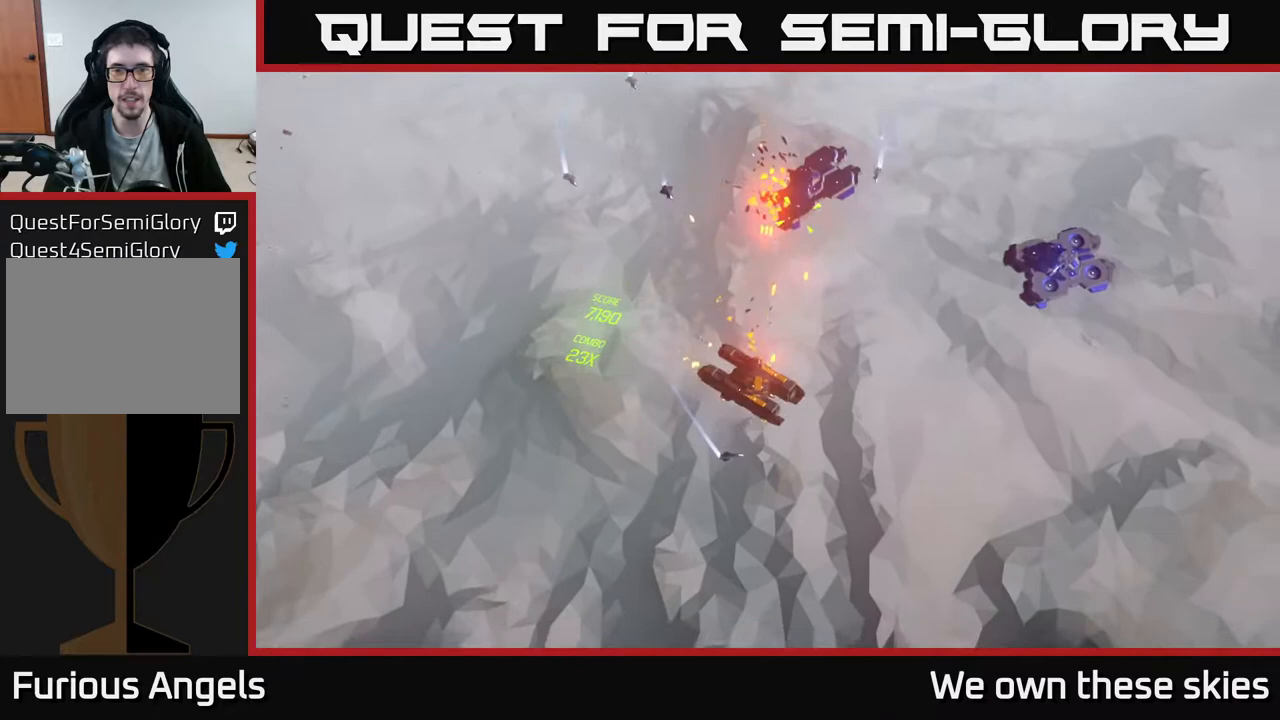
{"buttons": [], "left_stick": "right", "events": []}
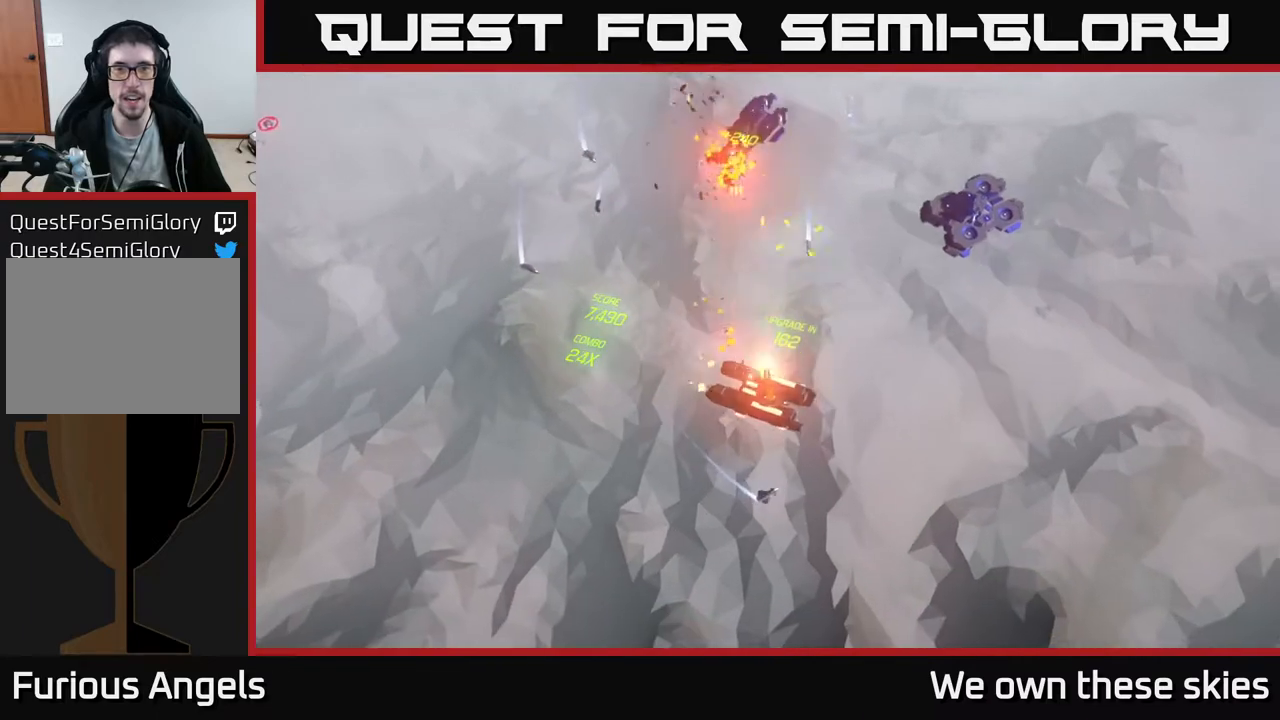
{"buttons": [], "left_stick": "right", "events": []}
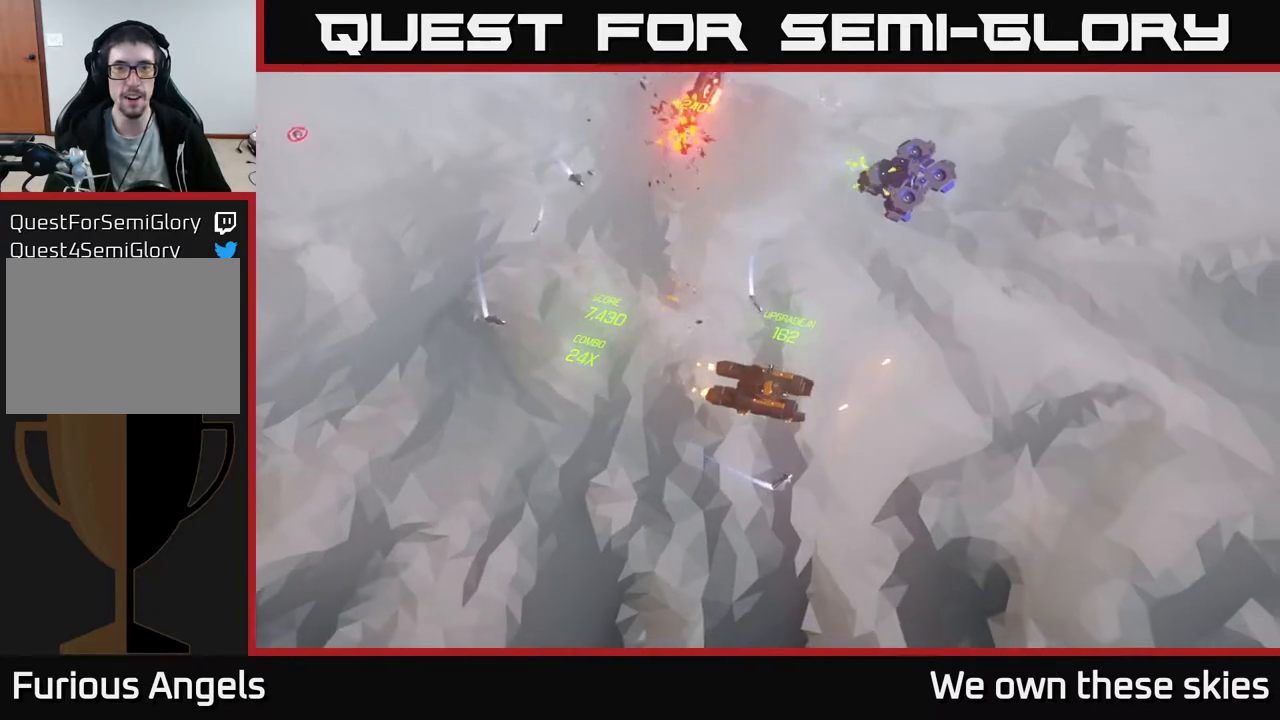
{"buttons": [], "left_stick": "center", "events": [[267, "left_stick", "center"]]}
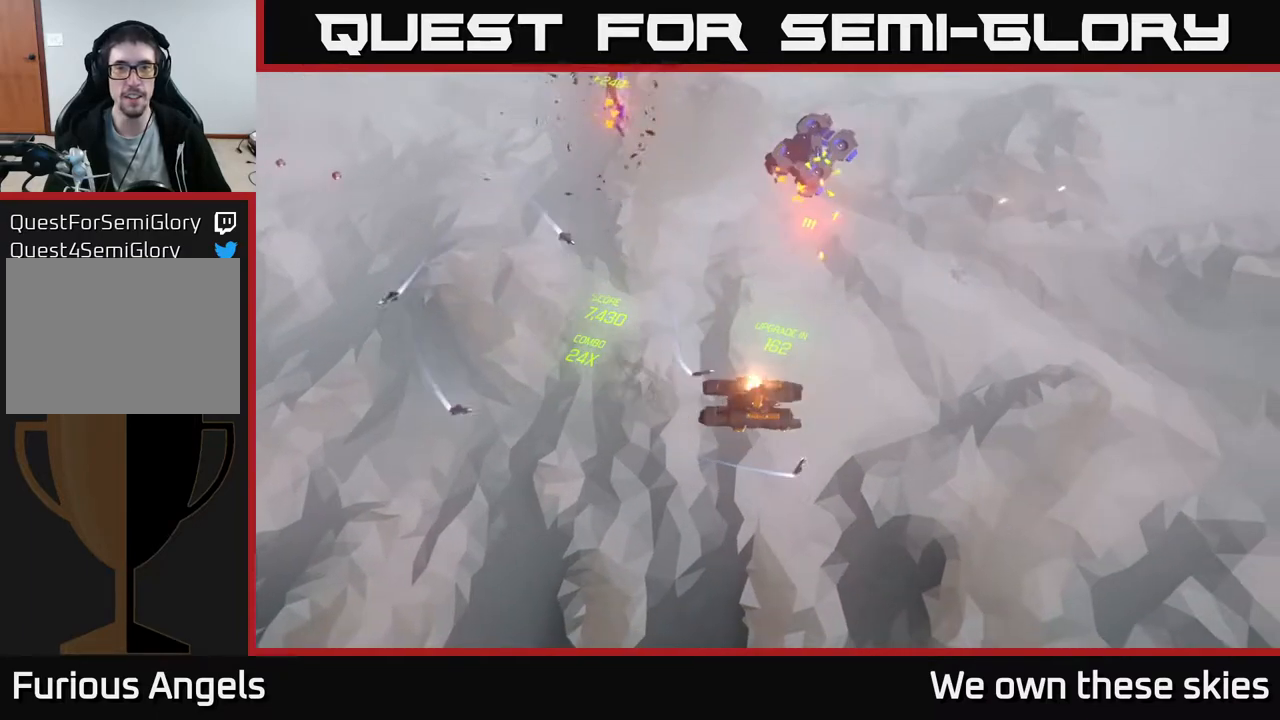
{"buttons": [], "left_stick": "right", "events": [[33, "left_stick", "right"]]}
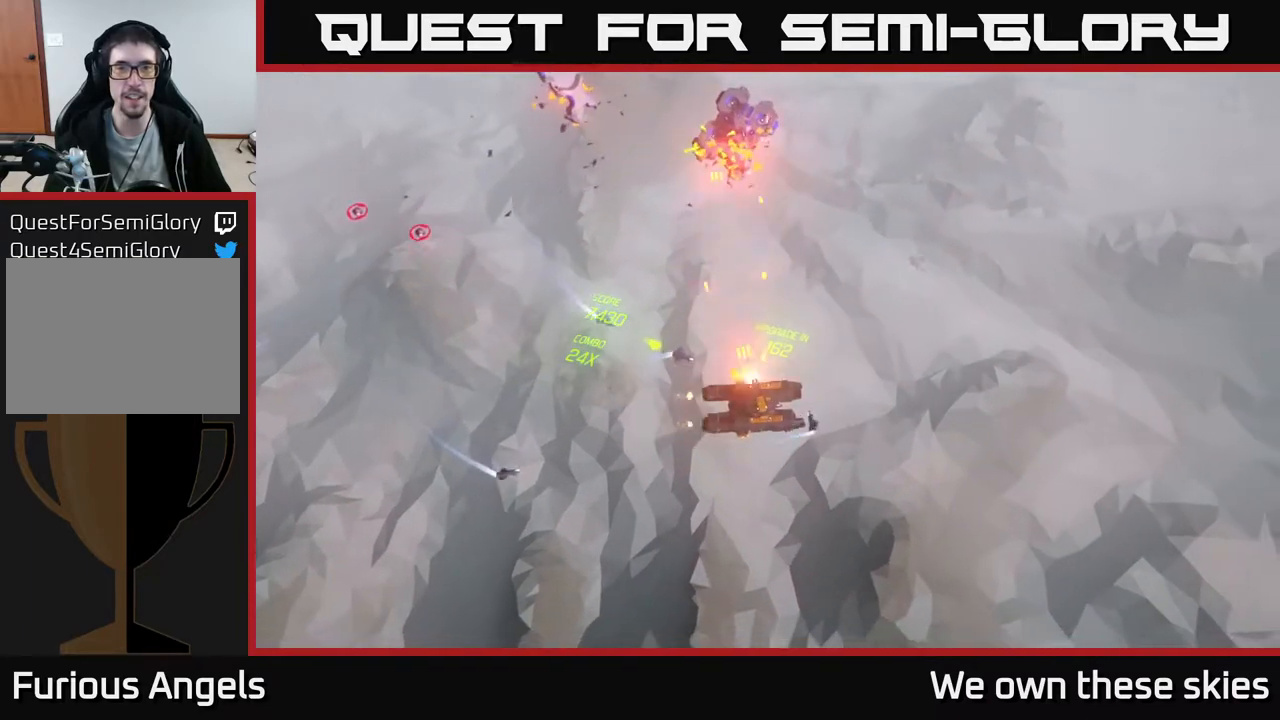
{"buttons": [], "left_stick": "up-right", "events": [[500, "left_stick", "up-right"]]}
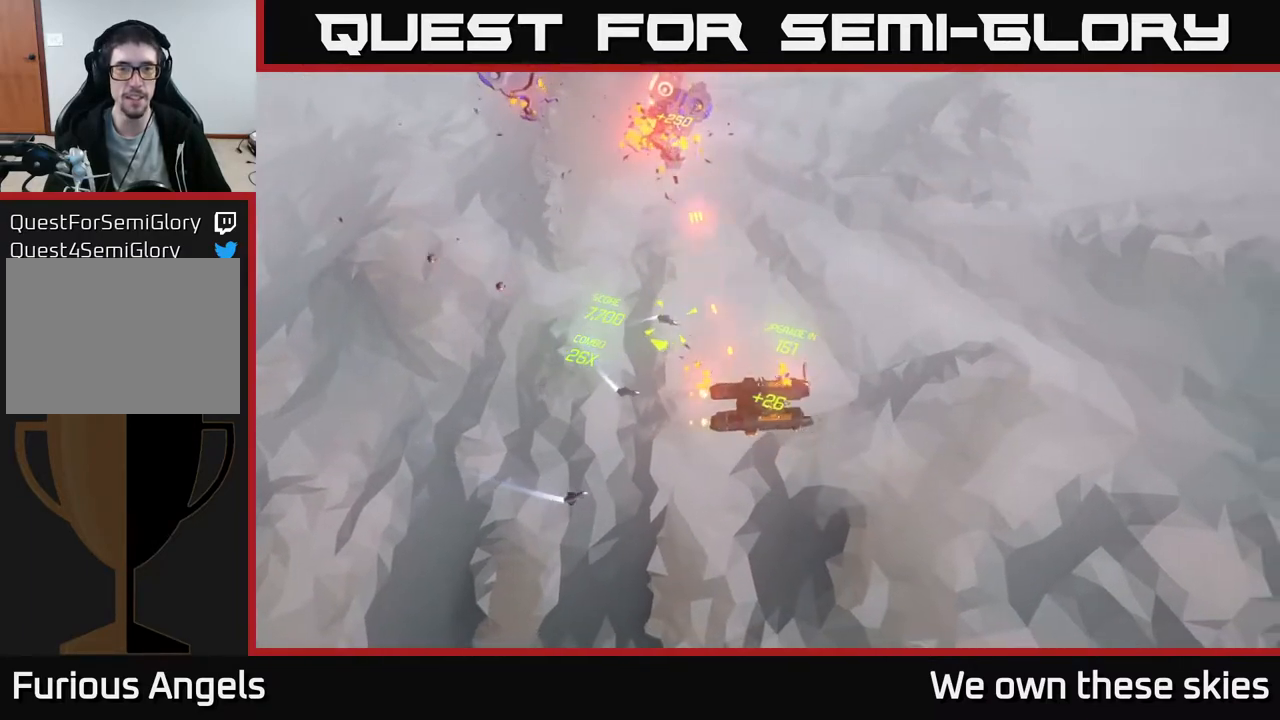
{"buttons": [], "left_stick": "center", "events": [[333, "left_stick", "center"]]}
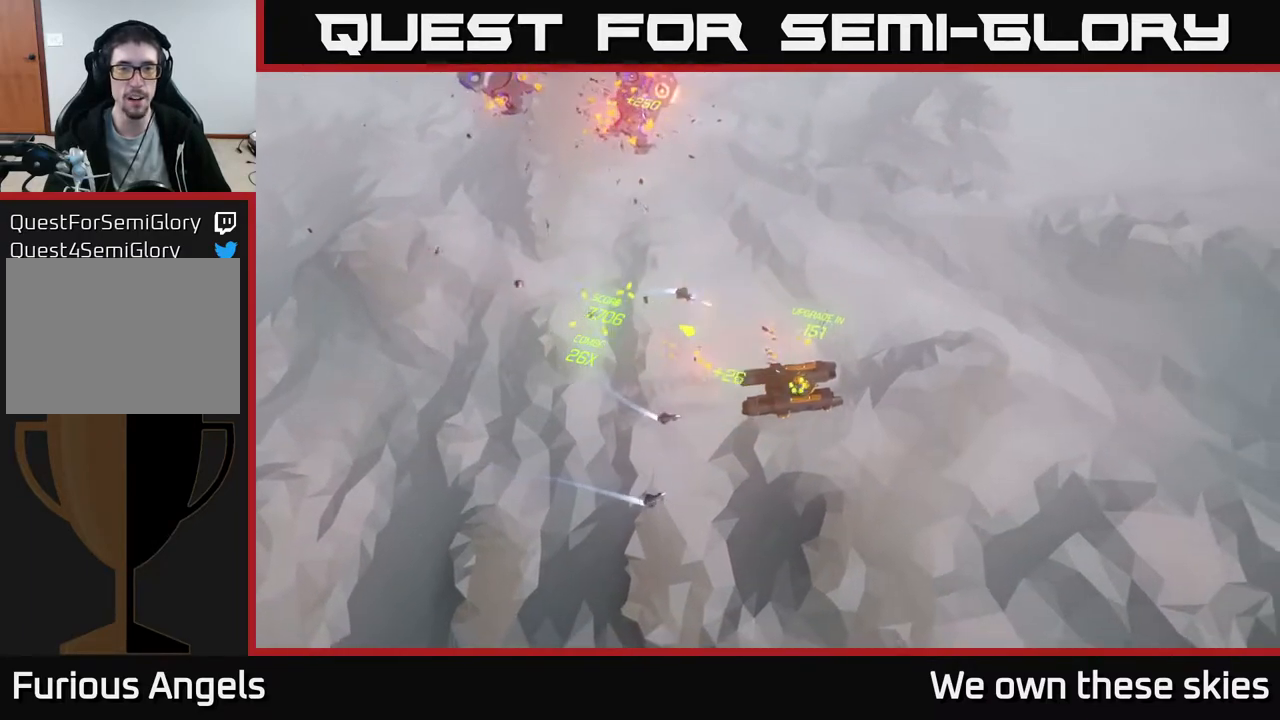
{"buttons": [], "left_stick": "center", "events": []}
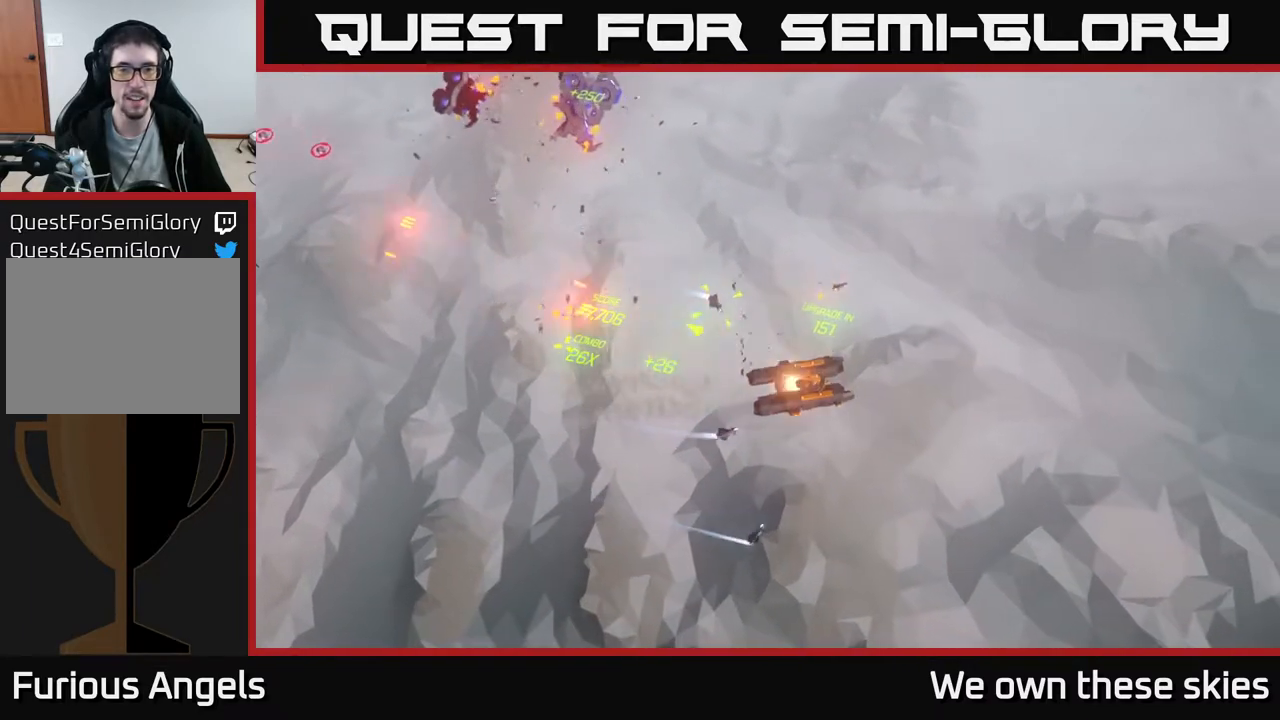
{"buttons": [], "left_stick": "center", "events": []}
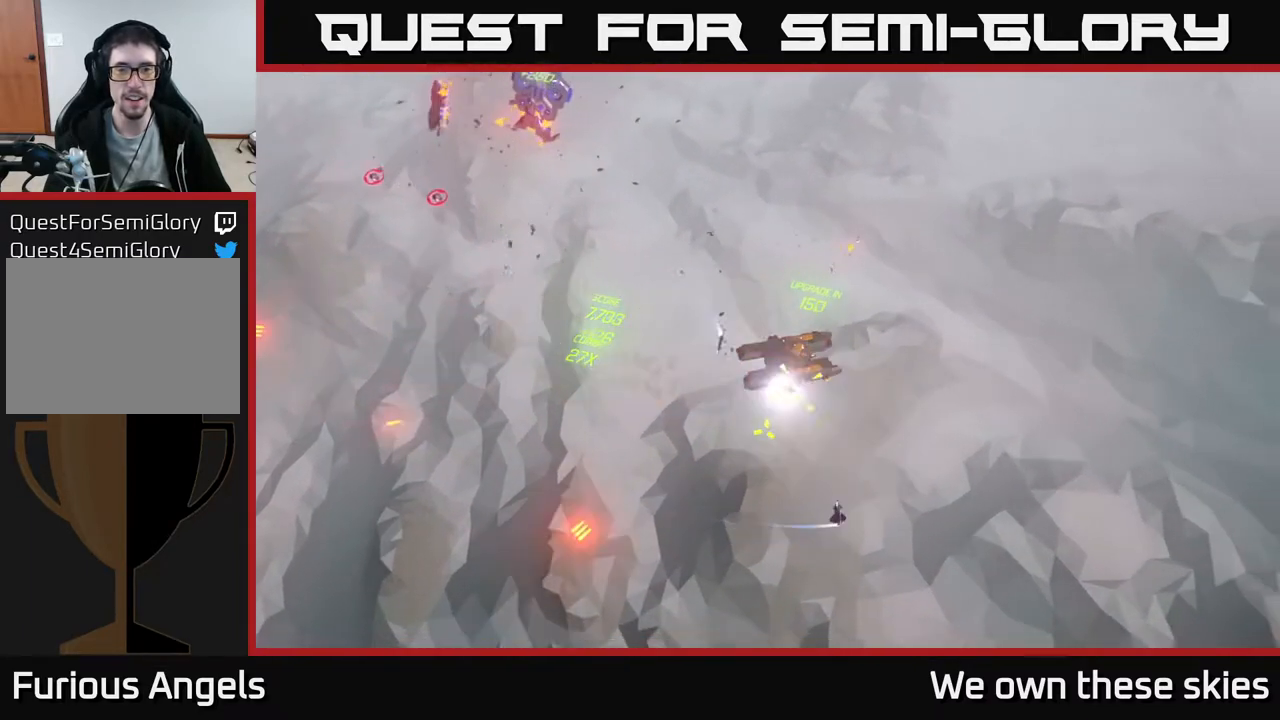
{"buttons": [], "left_stick": "center", "events": []}
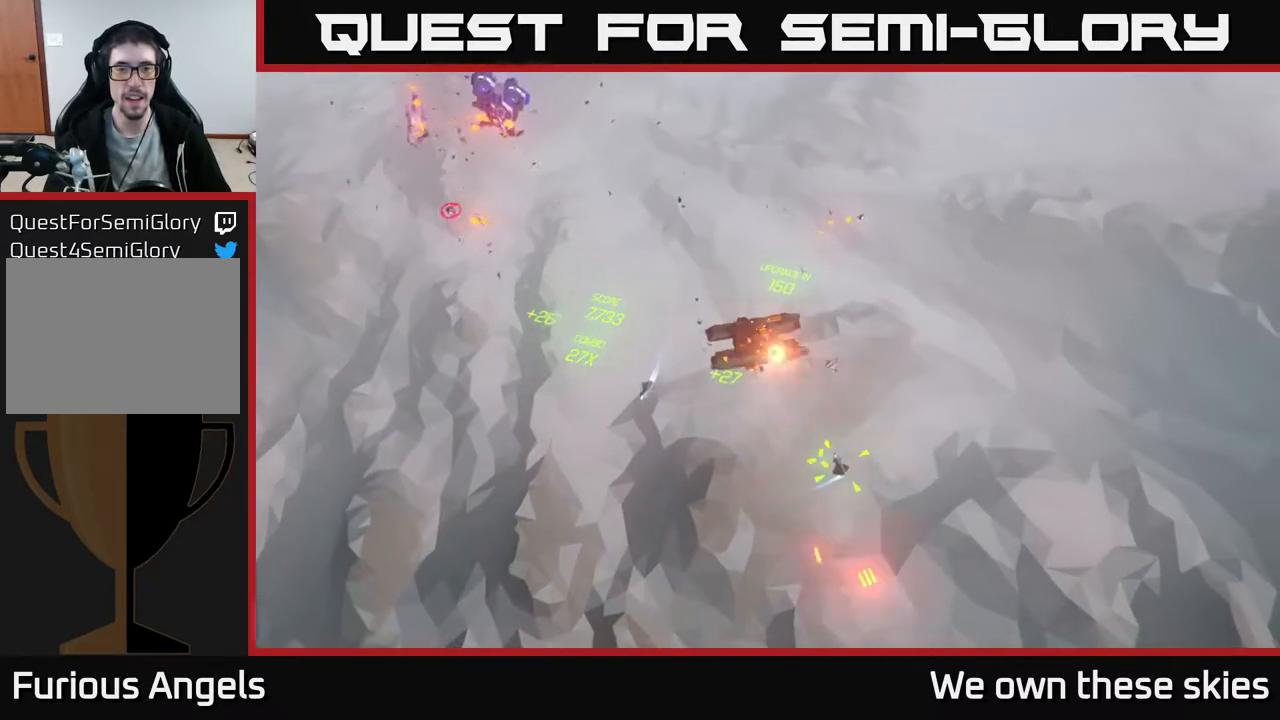
{"buttons": [], "left_stick": "up", "events": [[500, "left_stick", "up"]]}
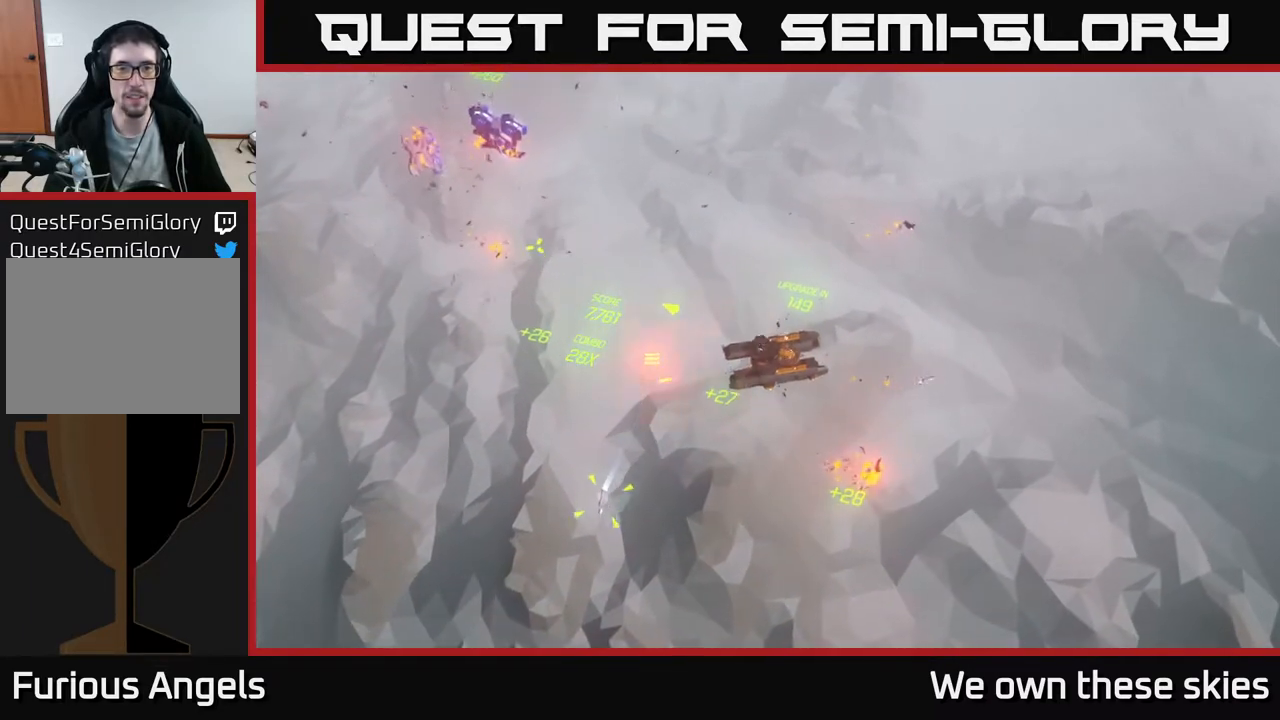
{"buttons": [], "left_stick": "up-left", "events": [[250, "left_stick", "up-left"]]}
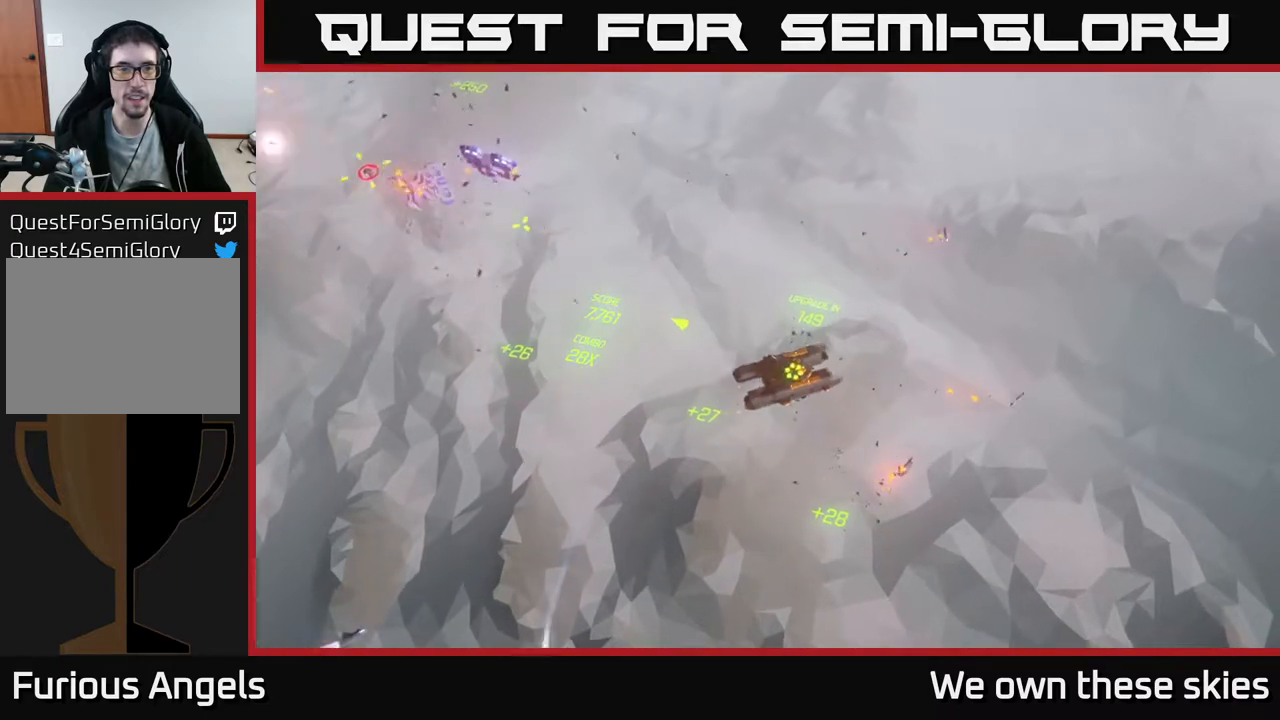
{"buttons": [], "left_stick": "center", "events": [[333, "left_stick", "center"]]}
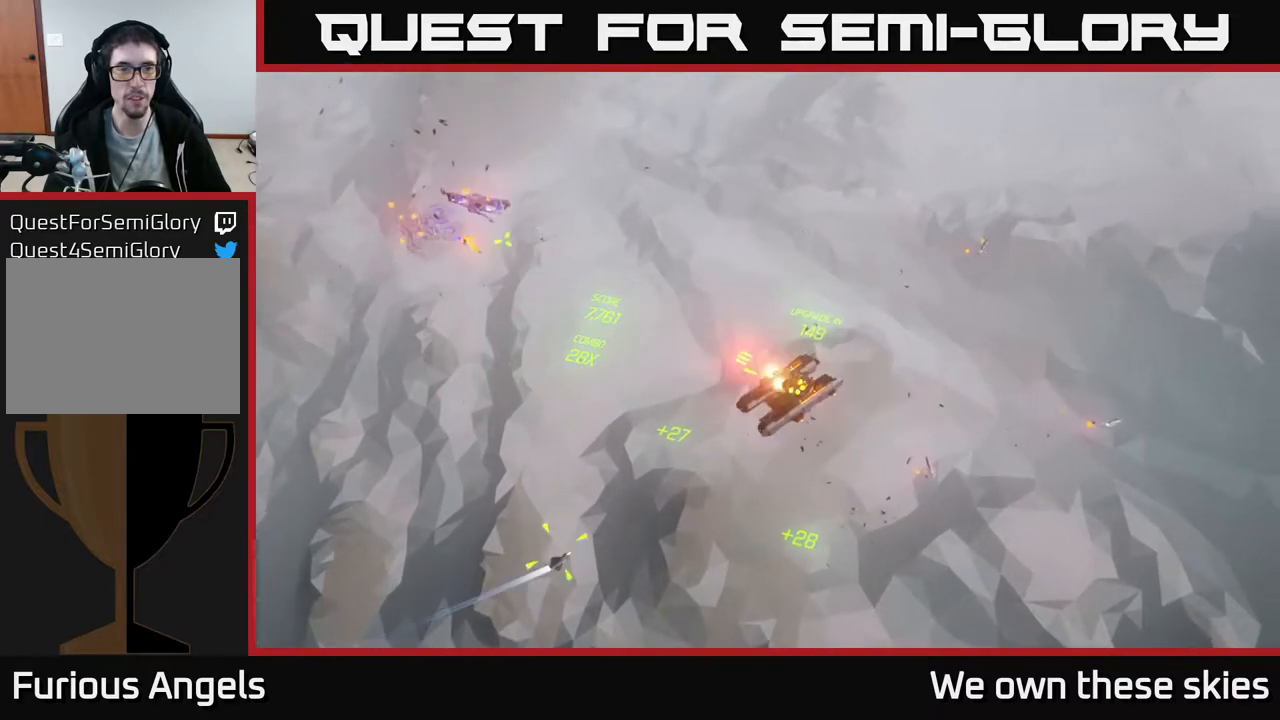
{"buttons": [], "left_stick": "up-left", "events": [[200, "left_stick", "left"], [333, "left_stick", "up-left"]]}
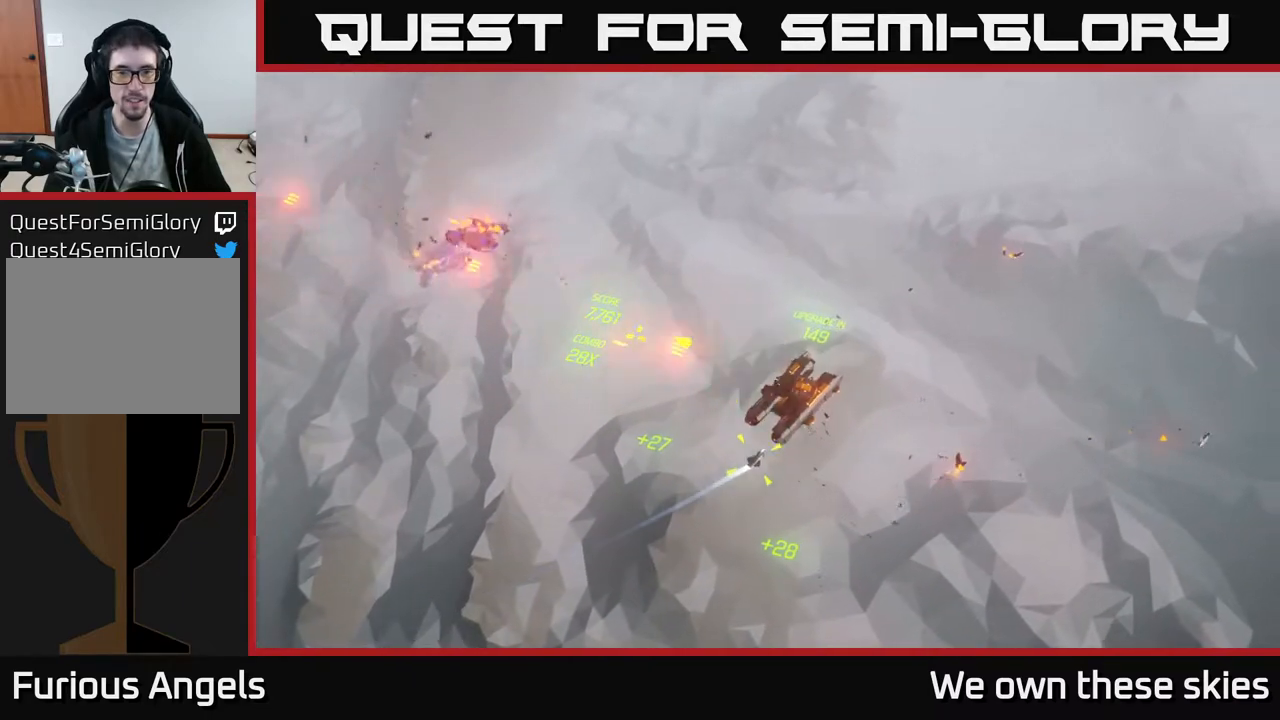
{"buttons": [], "left_stick": "up-left", "events": []}
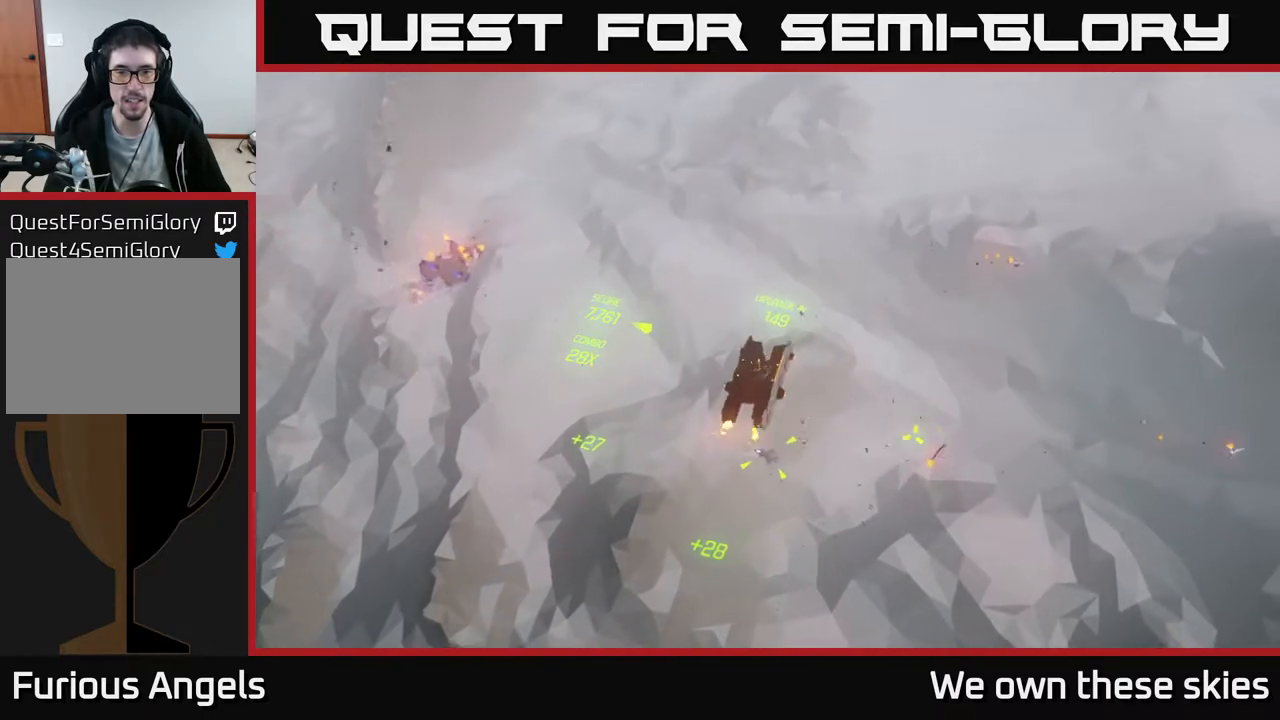
{"buttons": [], "left_stick": "up-left", "events": []}
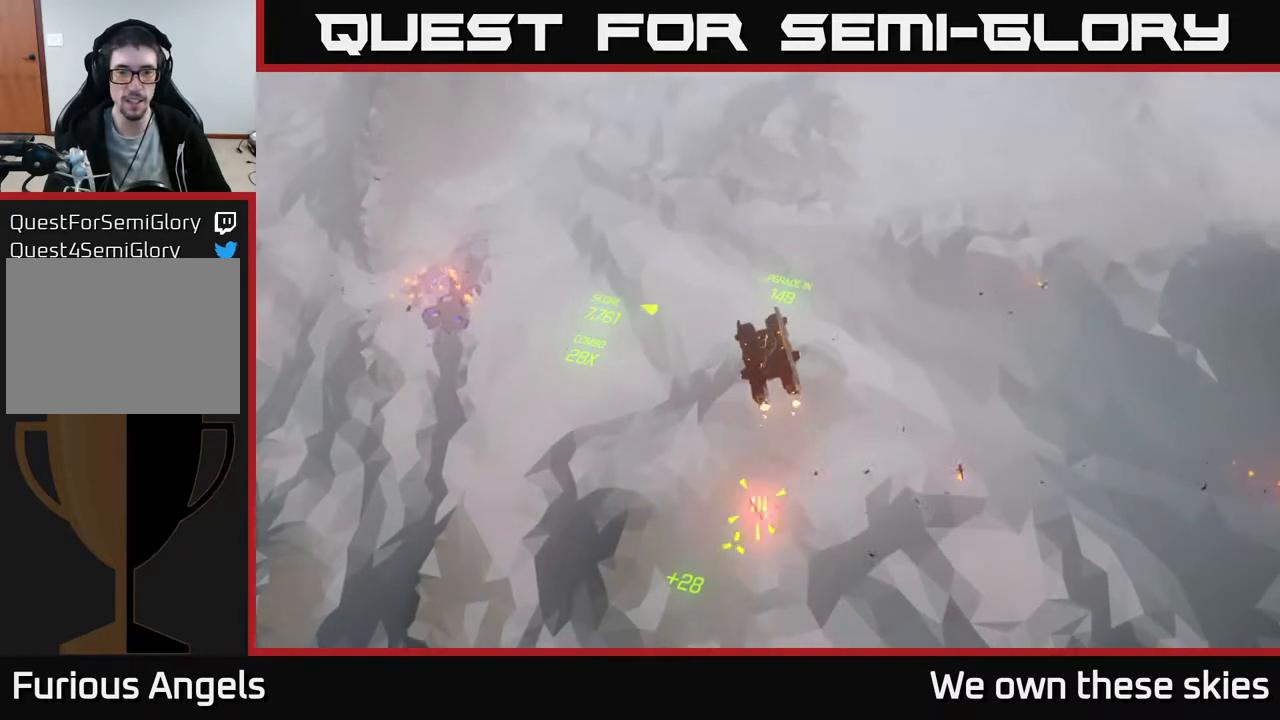
{"buttons": [], "left_stick": "left", "events": [[17, "left_stick", "center"], [133, "left_stick", "left"]]}
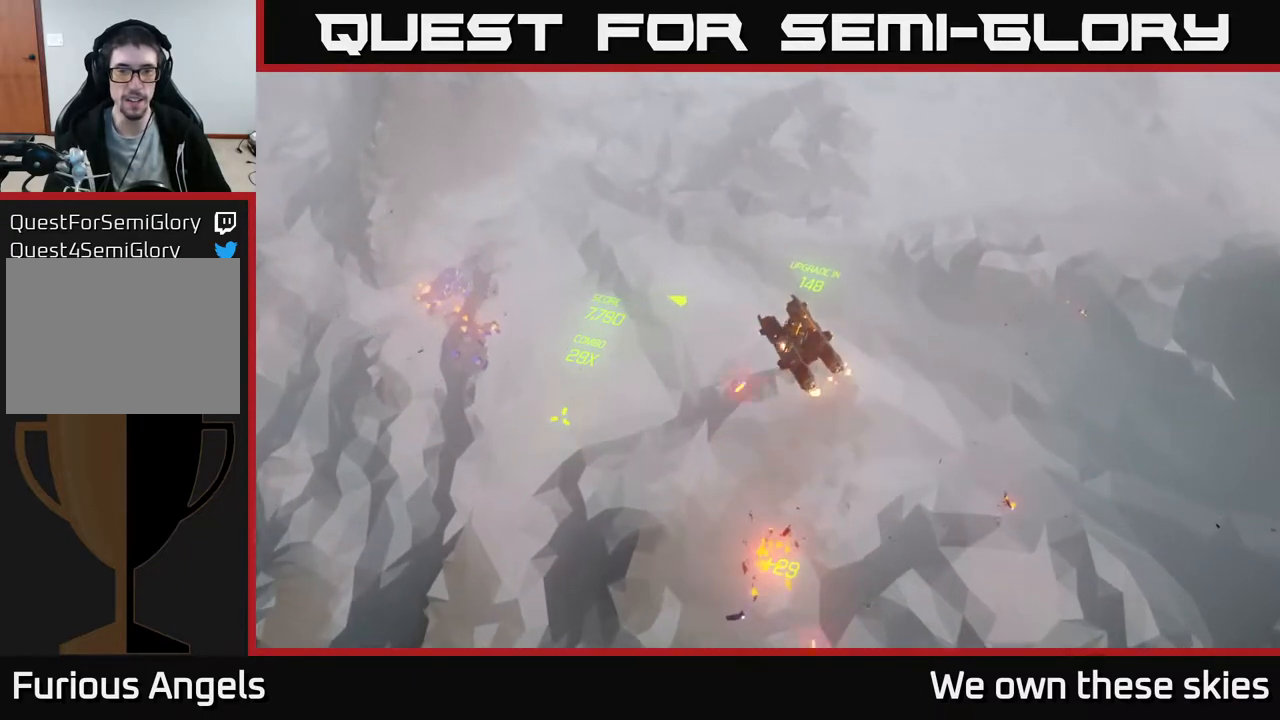
{"buttons": [], "left_stick": "left", "events": []}
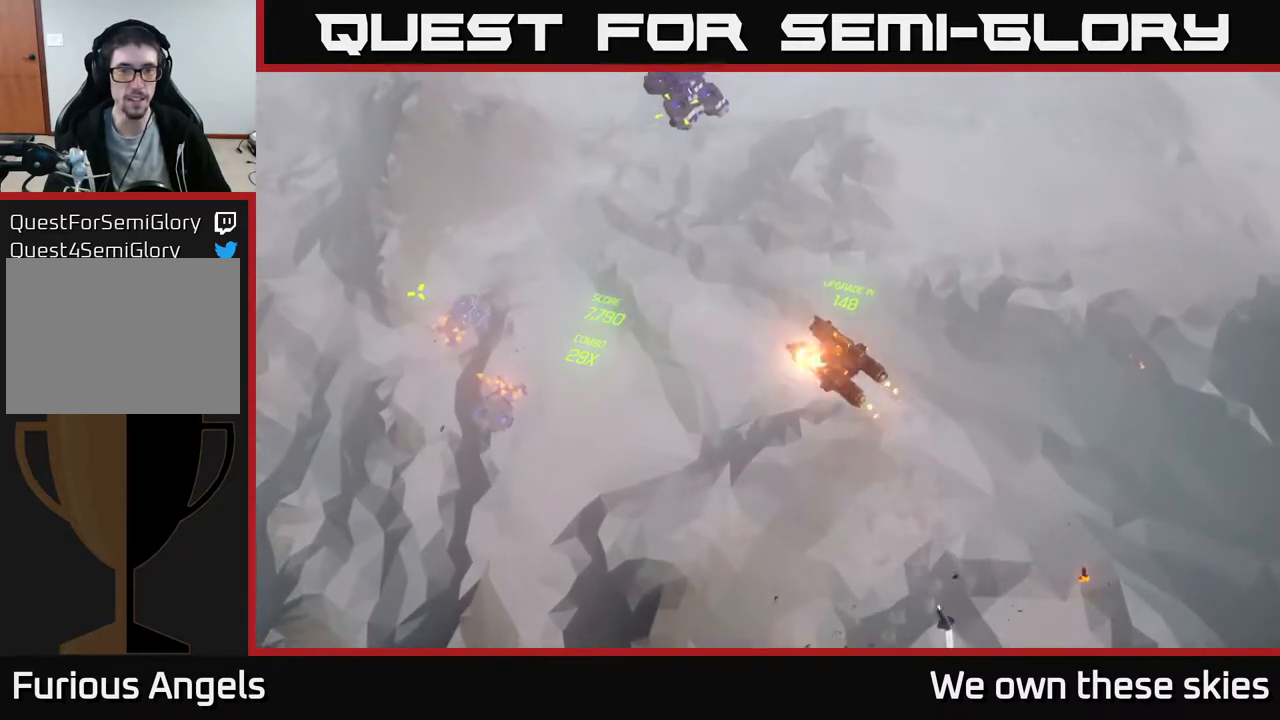
{"buttons": [], "left_stick": "center", "events": [[333, "left_stick", "center"]]}